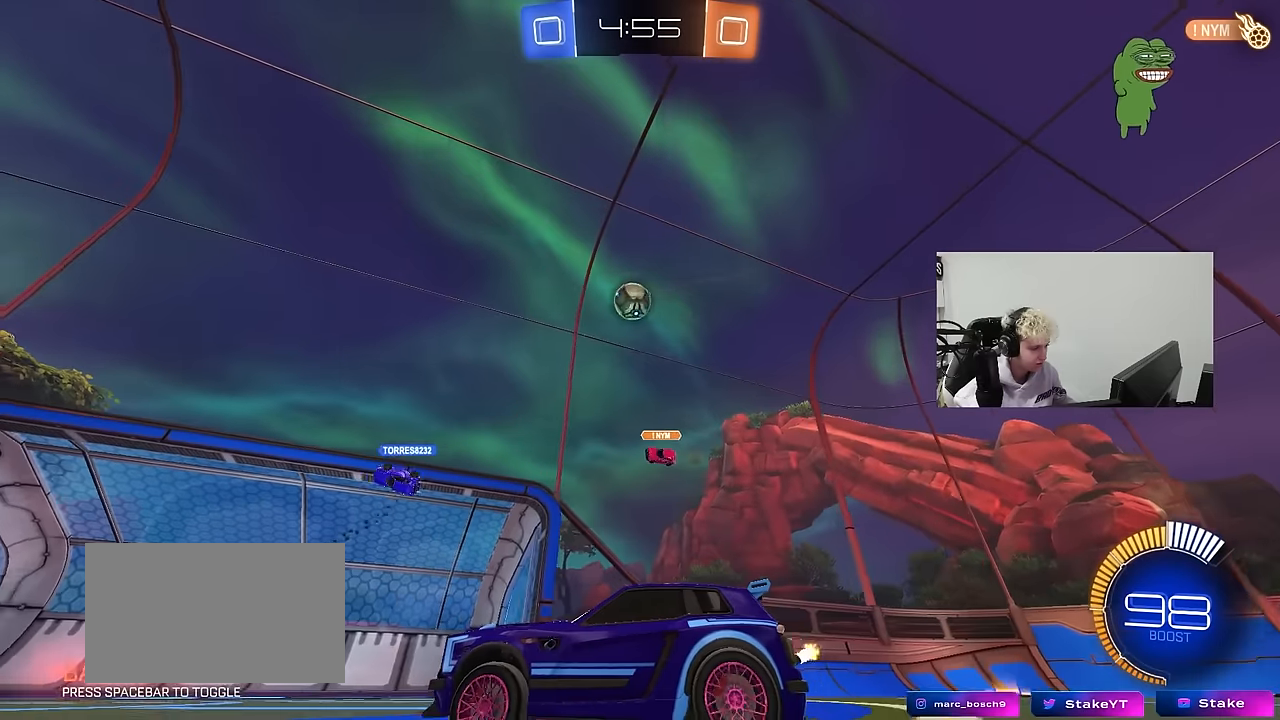
Gameplay with keyboard and mouse; each line is a JSON object with the keys and mouse buttons held at the frame after it. "events" lists presses ("down") and releases ("up") of "1", "2", "3", "4", "5", "a", "alt", "c", "caps_lock", "ctrl", "d", "e", "f", "g", "q", "r", "s", "shift", "space", "t", "tab", "v", "w", "x", "z", "mouse_left", "mouse_wheel" and "mouse_right" between this image and that frame as [ms after this image, input, new state], when the widget could be followed in between. "mouse_left", "mouse_wheel", "mouse_right" = the "left", "wheel", "right" buttons of the "mouse" list. No other keys are recorded. "wheel" means that the mouse wheel is clicked or scrolled. Mouse movement is not recorded.
{"keys": [], "mouse": [], "events": [[67, "w", "up"], [167, "d", "down"], [300, "d", "up"]]}
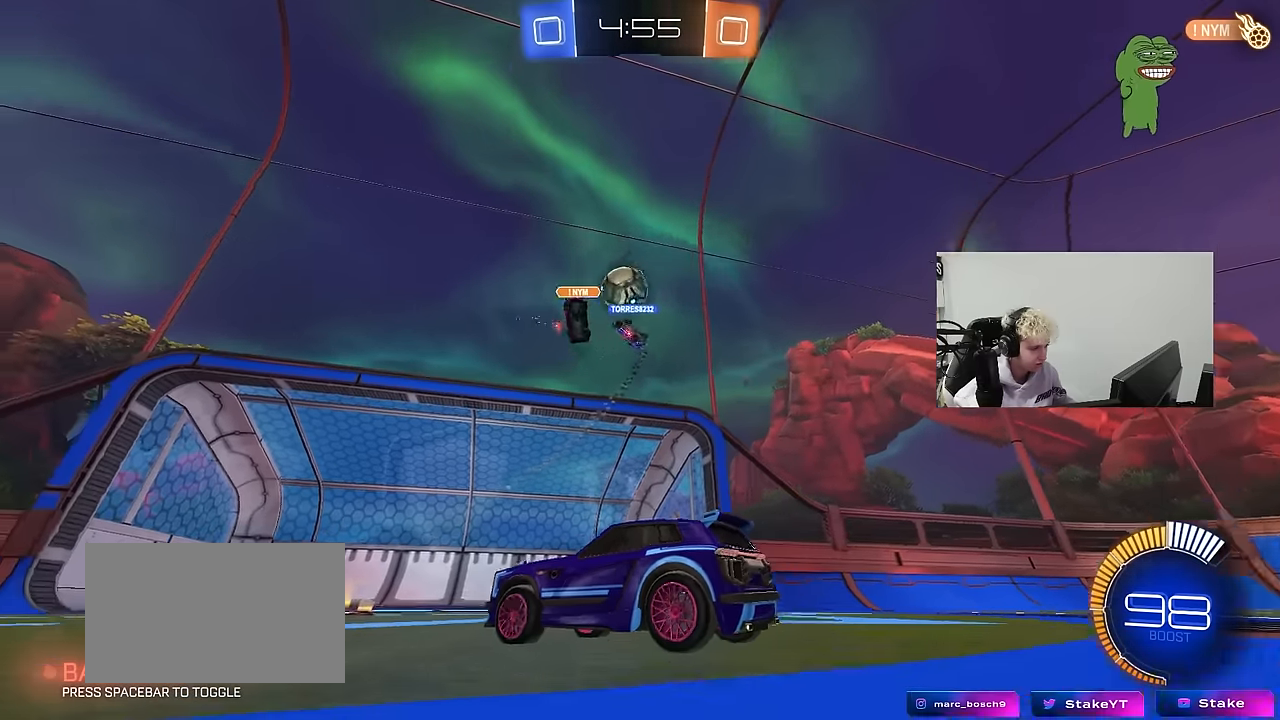
{"keys": ["a"], "mouse": [], "events": [[183, "d", "down"], [217, "d", "up"], [267, "a", "down"], [267, "w", "down"], [317, "a", "up"], [417, "a", "down"], [500, "w", "up"]]}
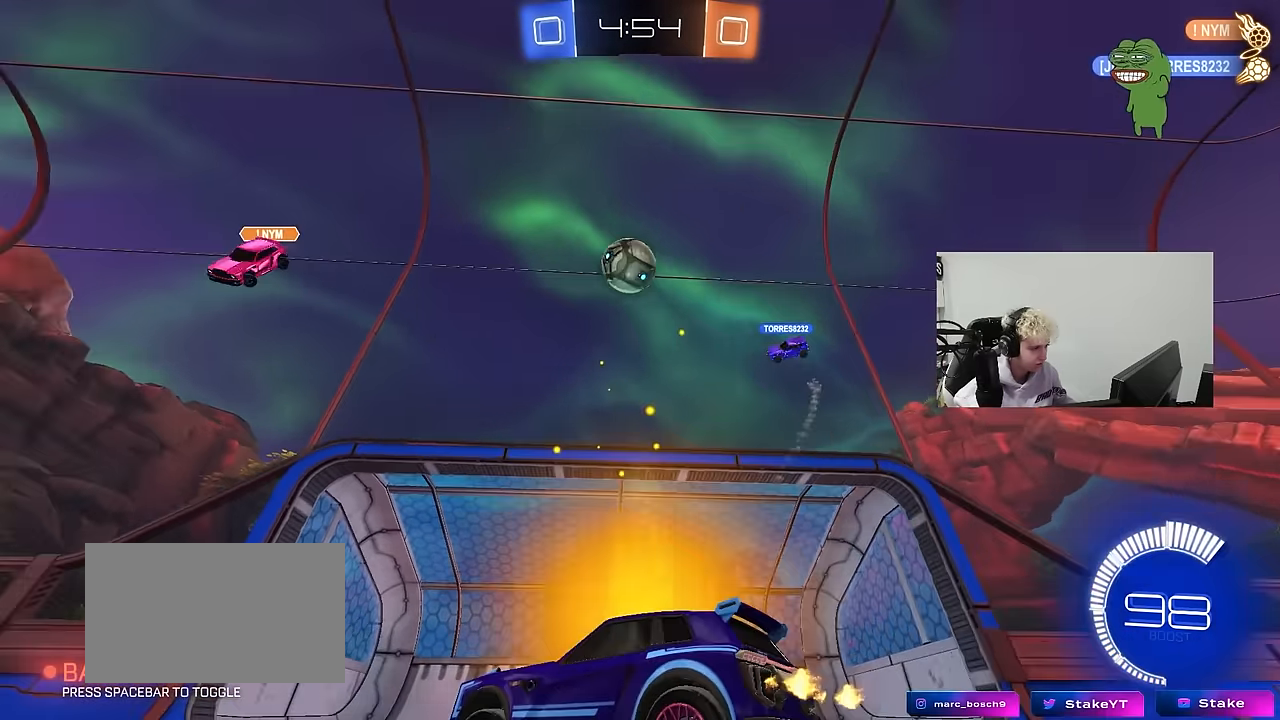
{"keys": ["a", "s", "shift"], "mouse": ["left", "right"], "events": [[100, "mouse_right", "down"], [150, "s", "down"], [200, "a", "up"], [200, "d", "down"], [233, "mouse_left", "down"], [333, "d", "up"], [333, "mouse_right", "up"], [333, "s", "up"], [383, "mouse_right", "down"], [433, "a", "down"], [433, "s", "down"], [483, "shift", "down"]]}
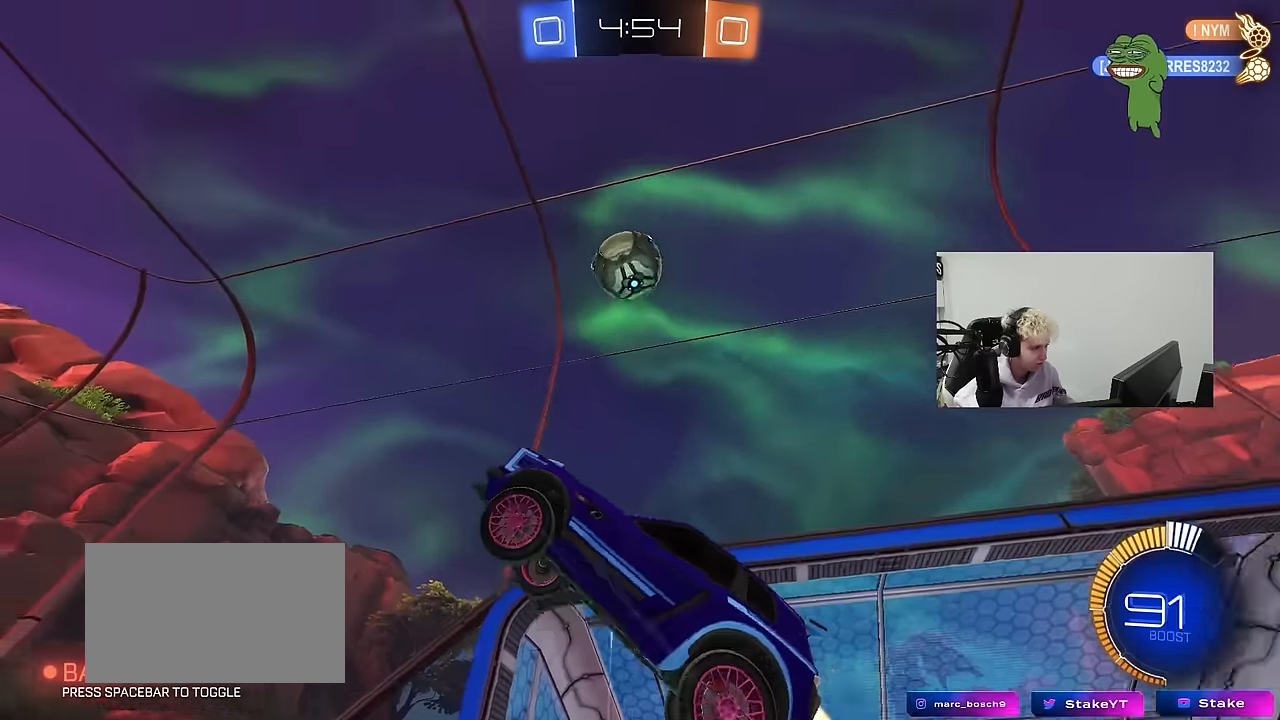
{"keys": ["a", "w"], "mouse": ["left"], "events": [[17, "d", "down"], [67, "d", "up"], [67, "mouse_right", "up"], [67, "s", "up"], [117, "a", "up"], [117, "d", "down"], [217, "shift", "up"], [217, "w", "down"], [250, "a", "down"], [300, "d", "up"], [350, "shift", "down"], [450, "shift", "up"]]}
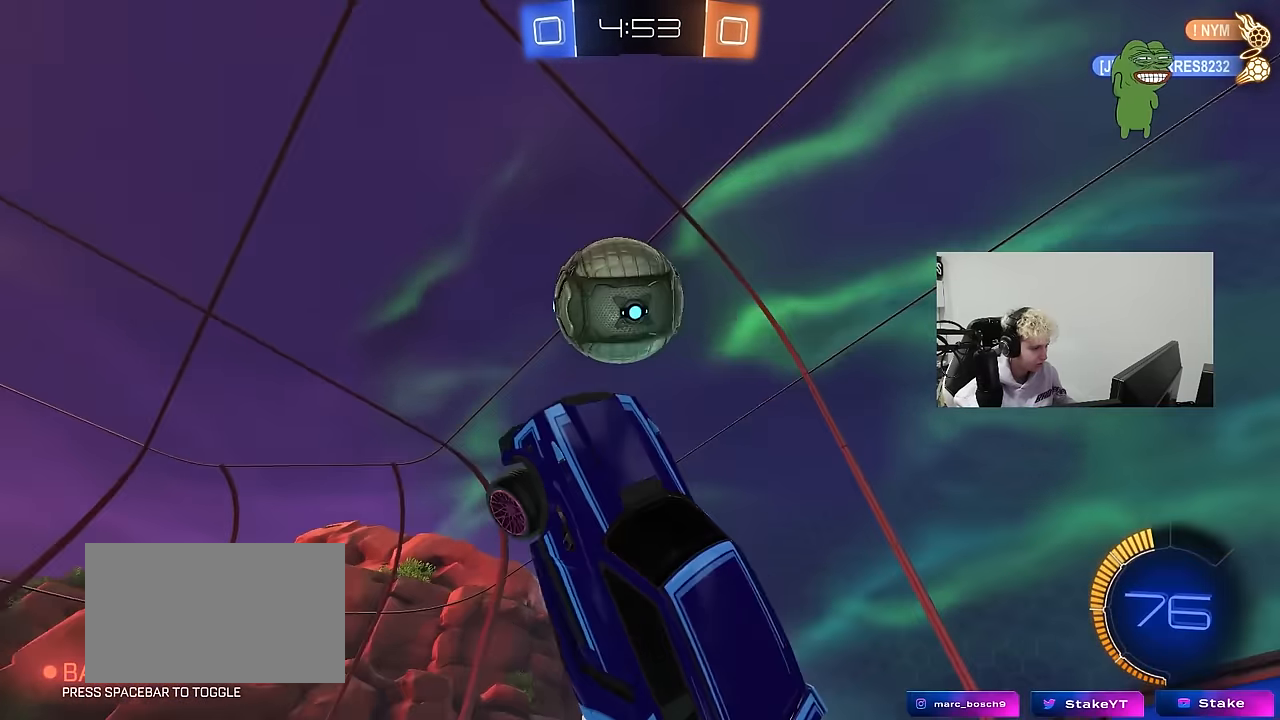
{"keys": ["d", "s"], "mouse": ["left"], "events": [[33, "mouse_left", "up"], [33, "shift", "down"], [83, "mouse_left", "down"], [217, "w", "up"], [417, "s", "down"], [500, "a", "up"], [500, "d", "down"], [500, "shift", "up"]]}
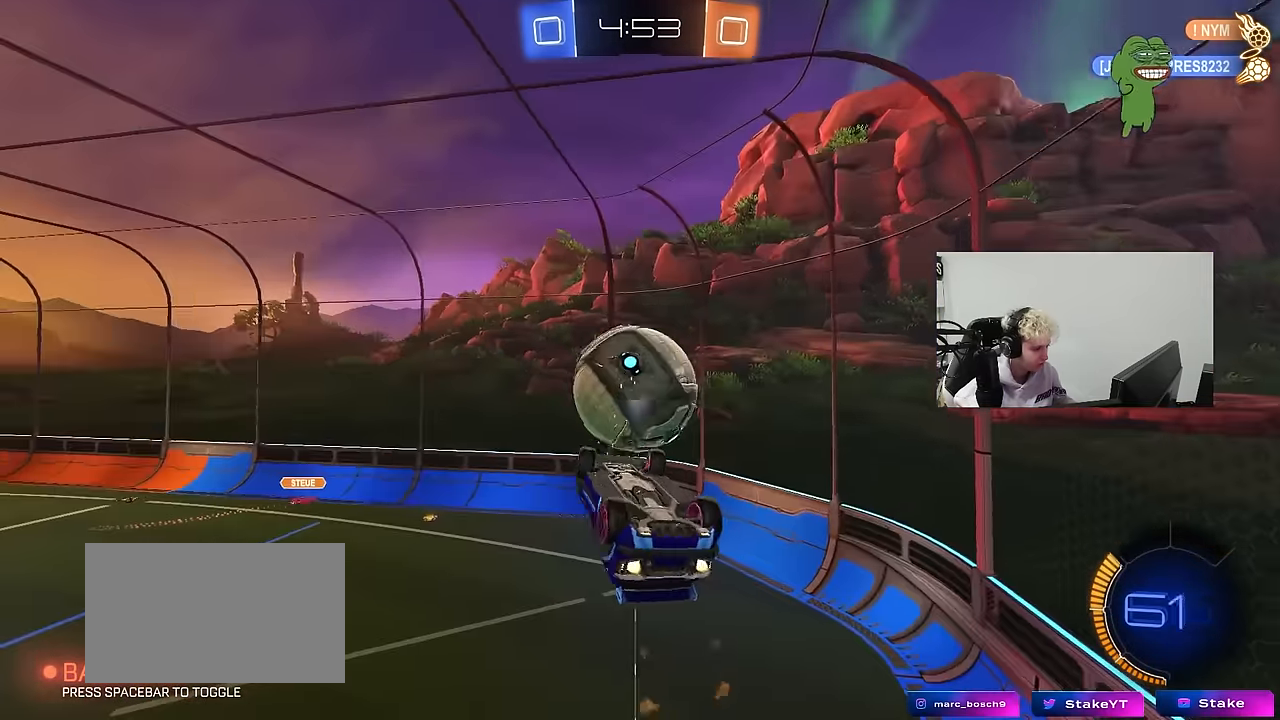
{"keys": ["w"], "mouse": ["left"], "events": [[100, "s", "up"], [200, "w", "down"], [283, "a", "down"], [283, "d", "up"], [283, "shift", "down"], [333, "shift", "up"], [483, "a", "up"]]}
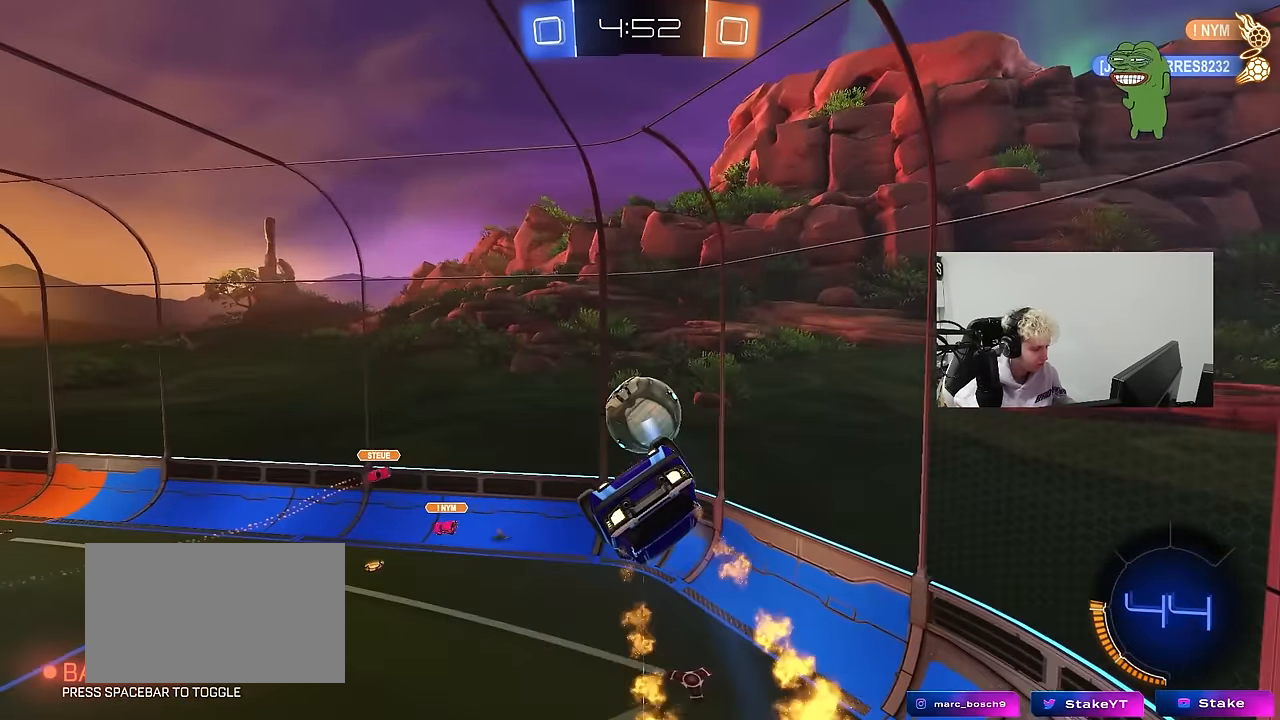
{"keys": [], "mouse": ["left"], "events": [[17, "d", "down"], [17, "w", "up"], [117, "d", "up"], [167, "a", "down"], [167, "w", "down"], [200, "a", "up"], [200, "mouse_left", "up"], [200, "w", "up"], [250, "a", "down"], [250, "mouse_left", "down"], [400, "a", "up"]]}
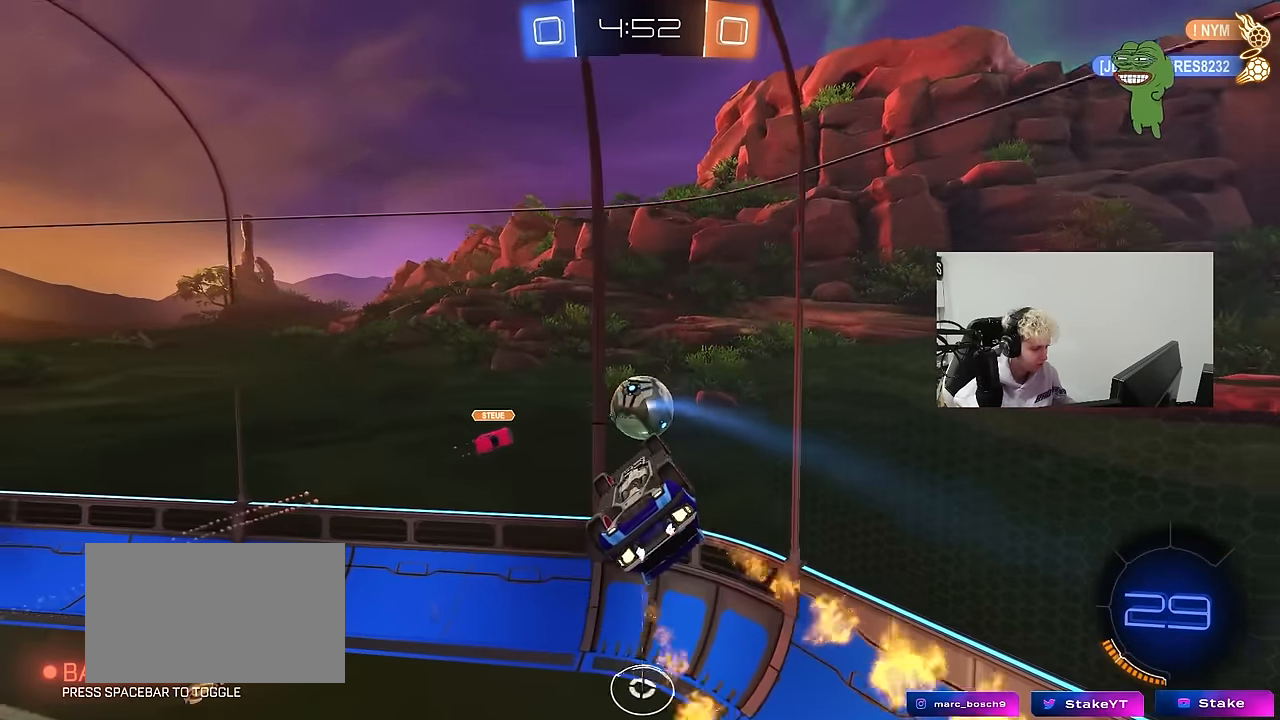
{"keys": ["d"], "mouse": [], "events": [[33, "s", "down"], [133, "mouse_left", "up"], [233, "d", "down"], [317, "shift", "down"], [467, "shift", "up"], [500, "s", "up"]]}
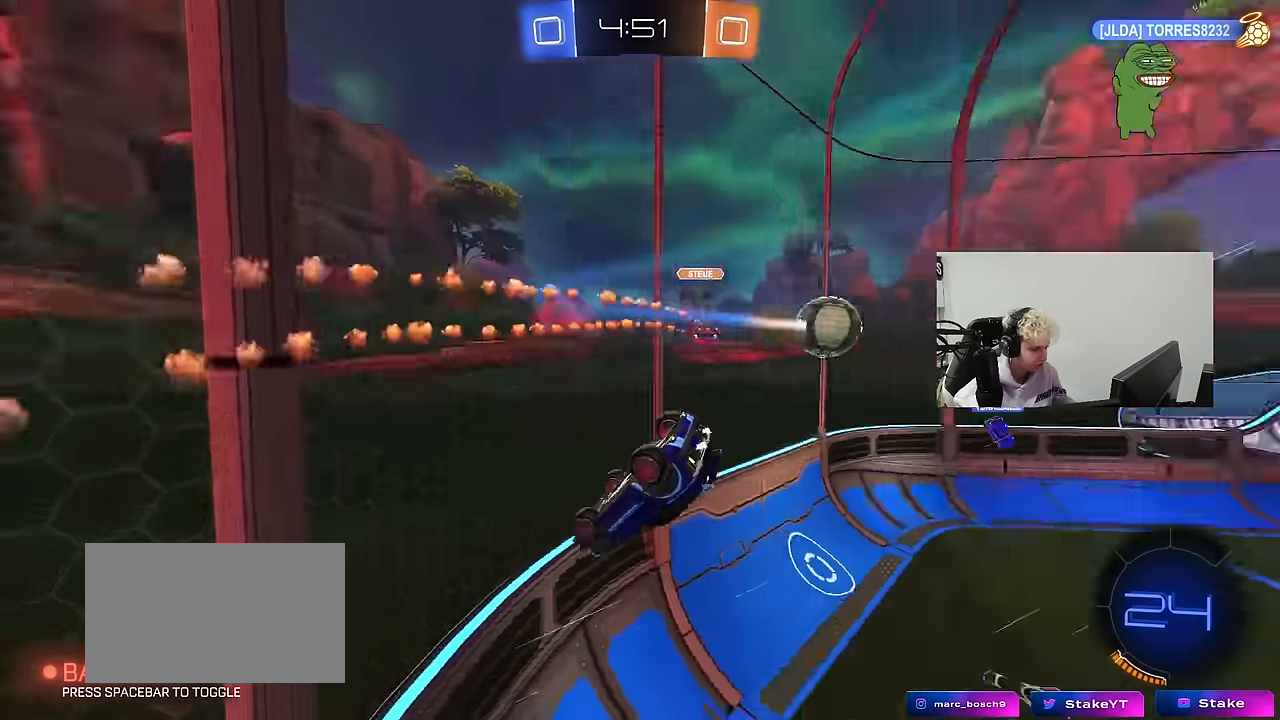
{"keys": ["d", "w"], "mouse": [], "events": [[150, "w", "down"], [433, "d", "up"], [483, "d", "down"]]}
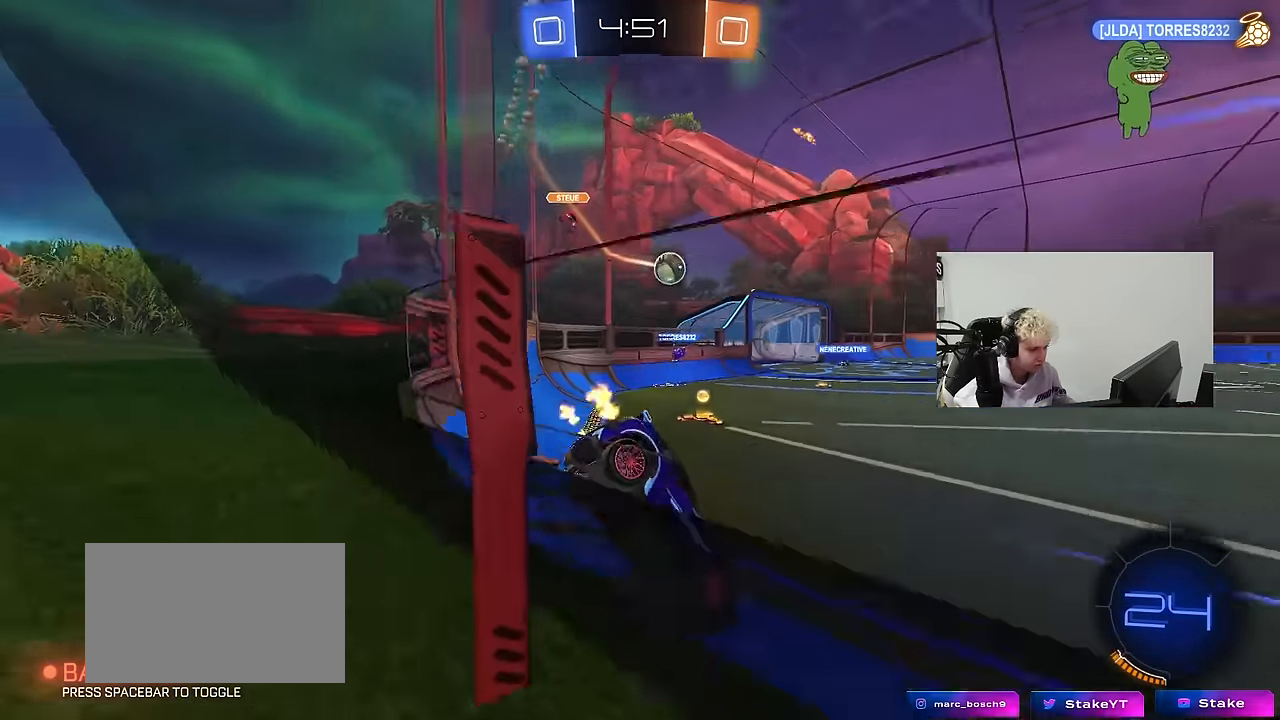
{"keys": ["w"], "mouse": [], "events": [[217, "shift", "down"], [250, "shift", "up"], [300, "d", "up"], [400, "a", "down"], [450, "a", "up"]]}
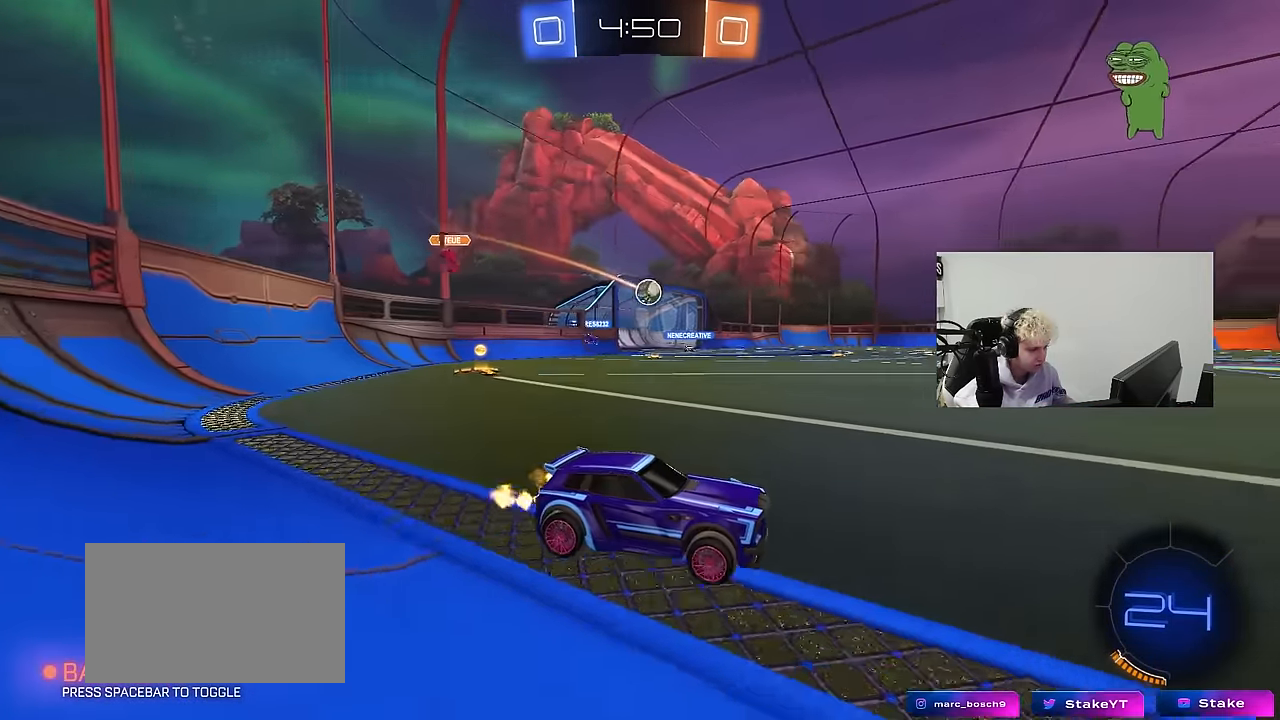
{"keys": ["w"], "mouse": [], "events": [[417, "a", "down"], [500, "a", "up"]]}
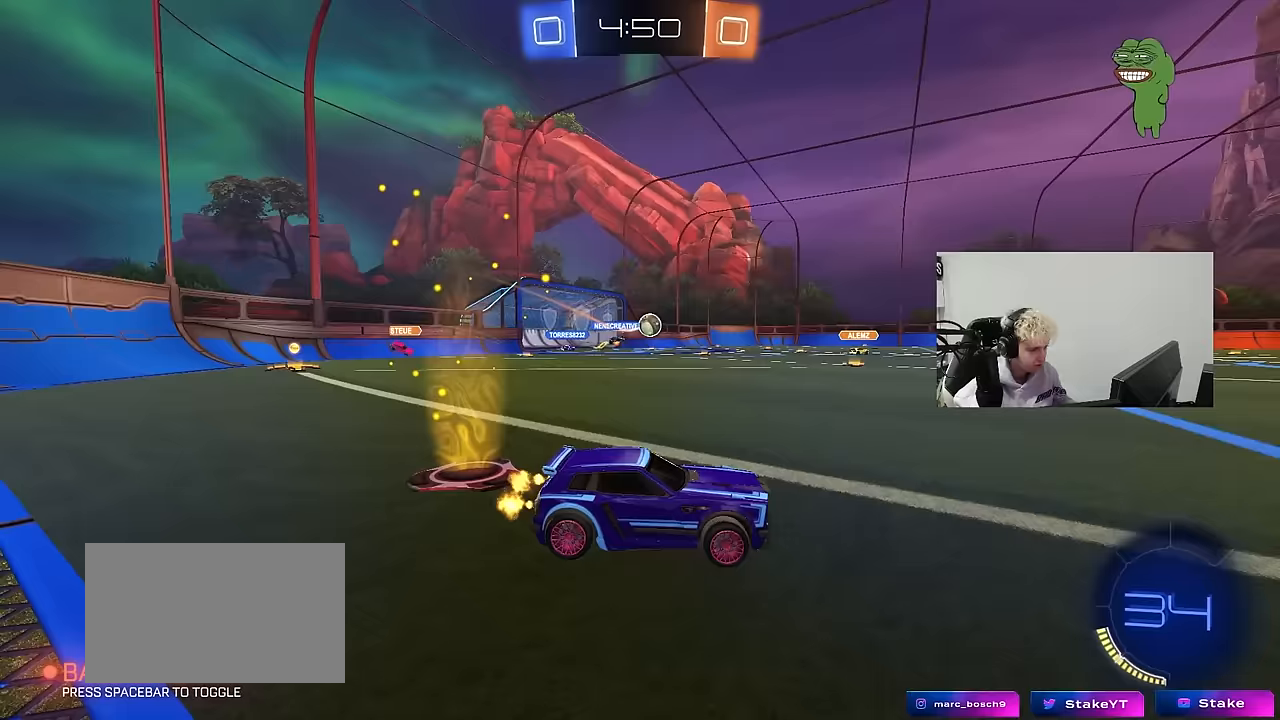
{"keys": ["d", "shift", "w"], "mouse": ["left"], "events": [[50, "mouse_left", "down"], [283, "a", "down"], [333, "mouse_right", "down"], [383, "a", "up"], [383, "d", "down"], [383, "w", "up"], [483, "mouse_right", "up"], [483, "shift", "down"], [483, "w", "down"]]}
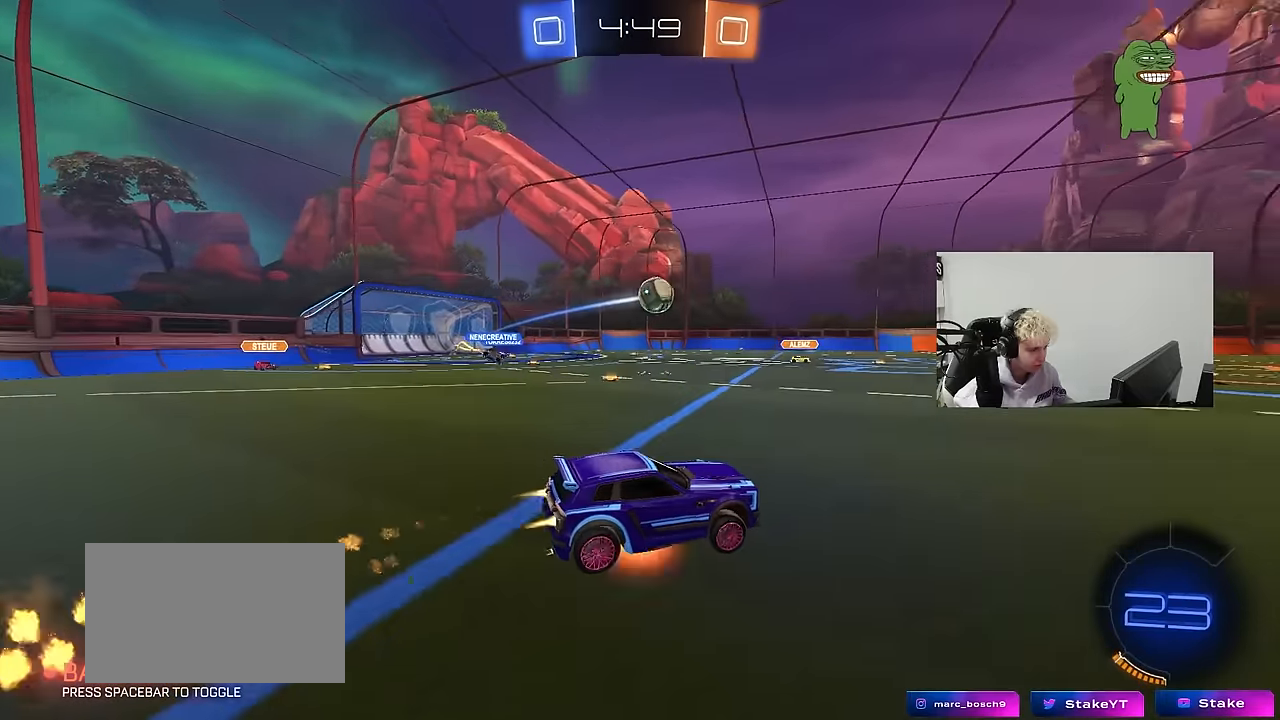
{"keys": ["d", "shift"], "mouse": [], "events": [[17, "mouse_right", "down"], [67, "s", "down"], [67, "w", "up"], [117, "mouse_left", "up"], [217, "mouse_right", "up"], [217, "space", "down"], [350, "space", "up"], [450, "s", "up"]]}
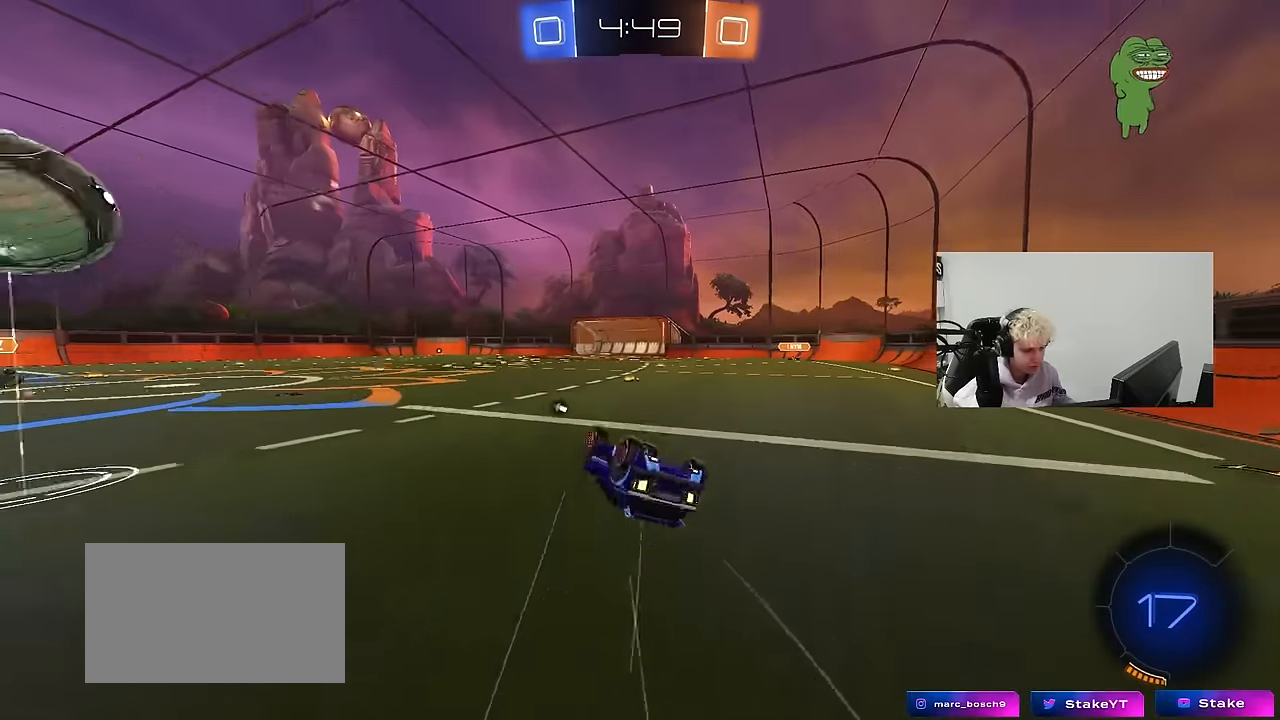
{"keys": ["d", "space"], "mouse": [], "events": [[83, "s", "down"], [267, "s", "up"], [317, "d", "up"], [317, "shift", "up"], [367, "space", "down"], [467, "d", "down"]]}
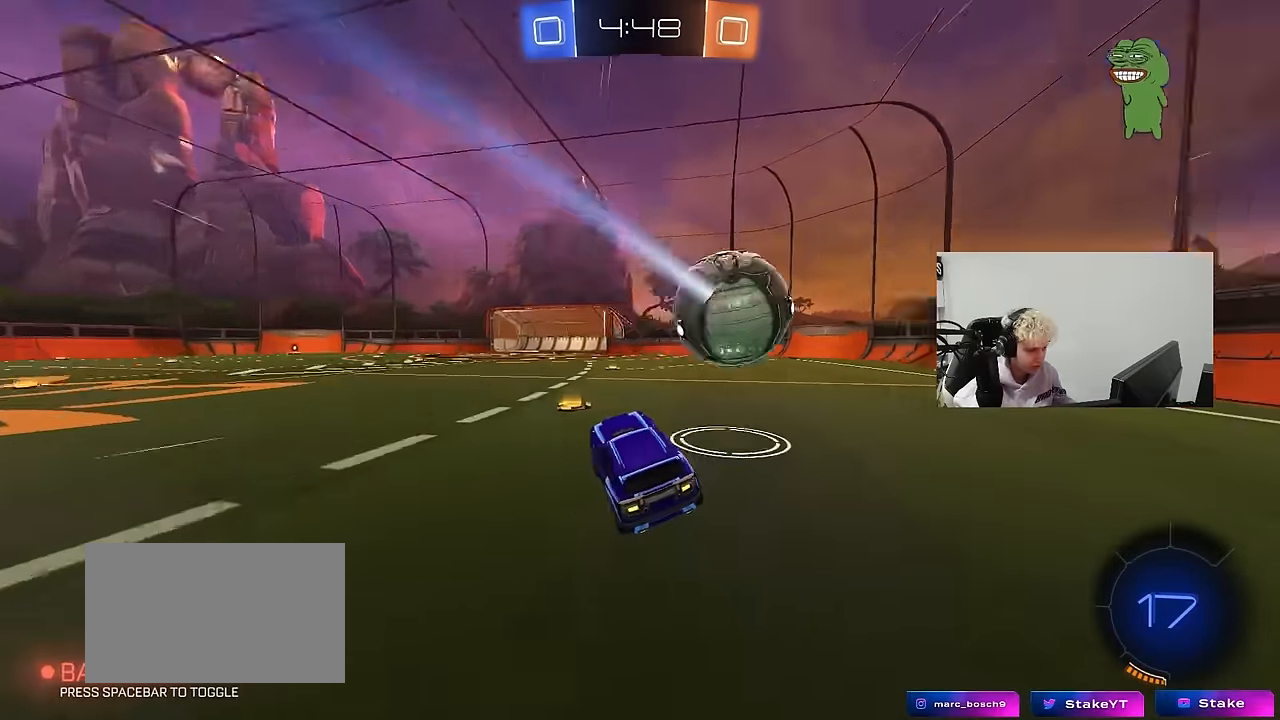
{"keys": ["w"], "mouse": [], "events": [[50, "d", "up"], [50, "space", "up"], [100, "w", "down"], [283, "d", "down"], [383, "d", "up"]]}
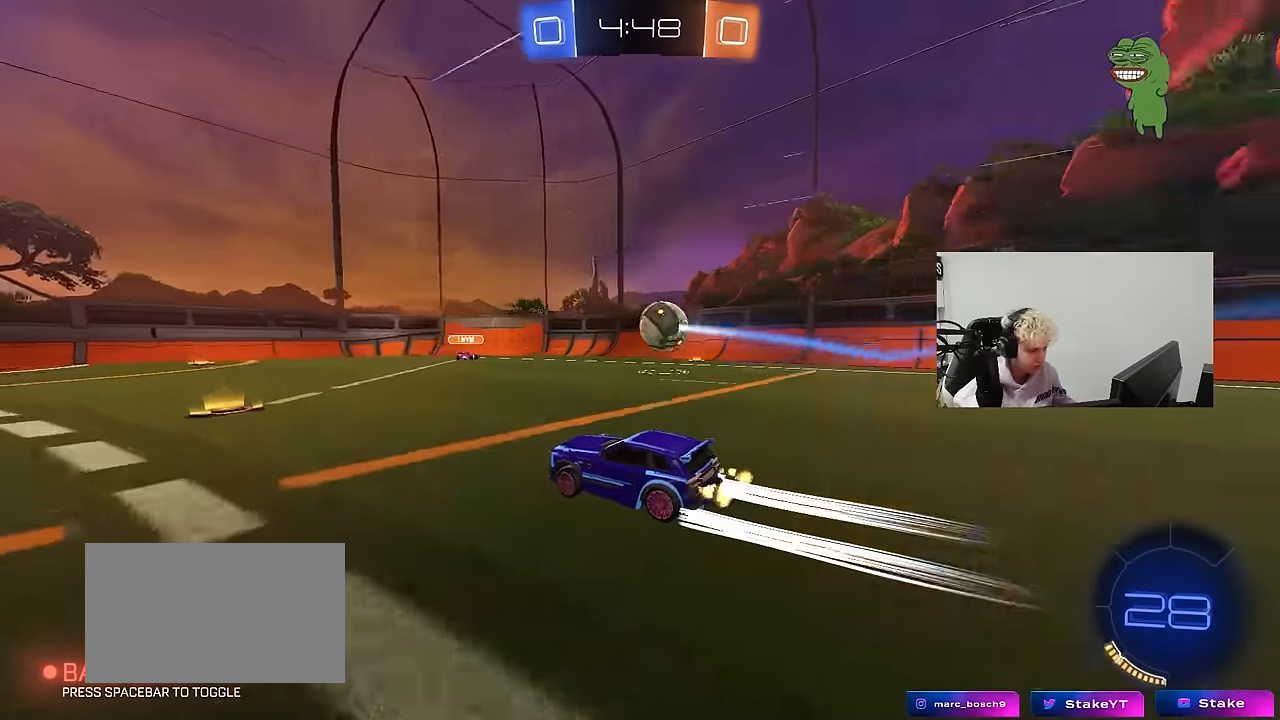
{"keys": ["a", "w"], "mouse": [], "events": [[67, "a", "down"], [67, "space", "down"], [167, "mouse_left", "down"], [217, "space", "up"], [250, "a", "up"], [300, "mouse_left", "up"], [483, "a", "down"]]}
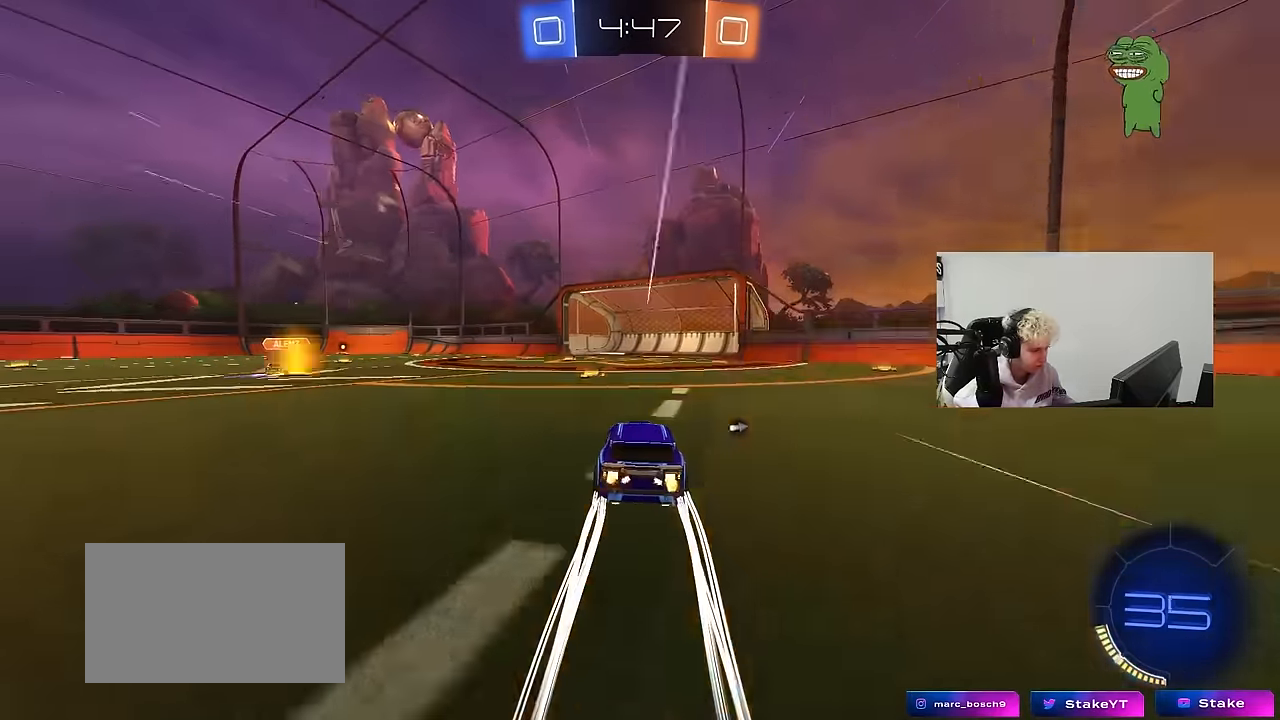
{"keys": ["w"], "mouse": [], "events": [[83, "a", "up"]]}
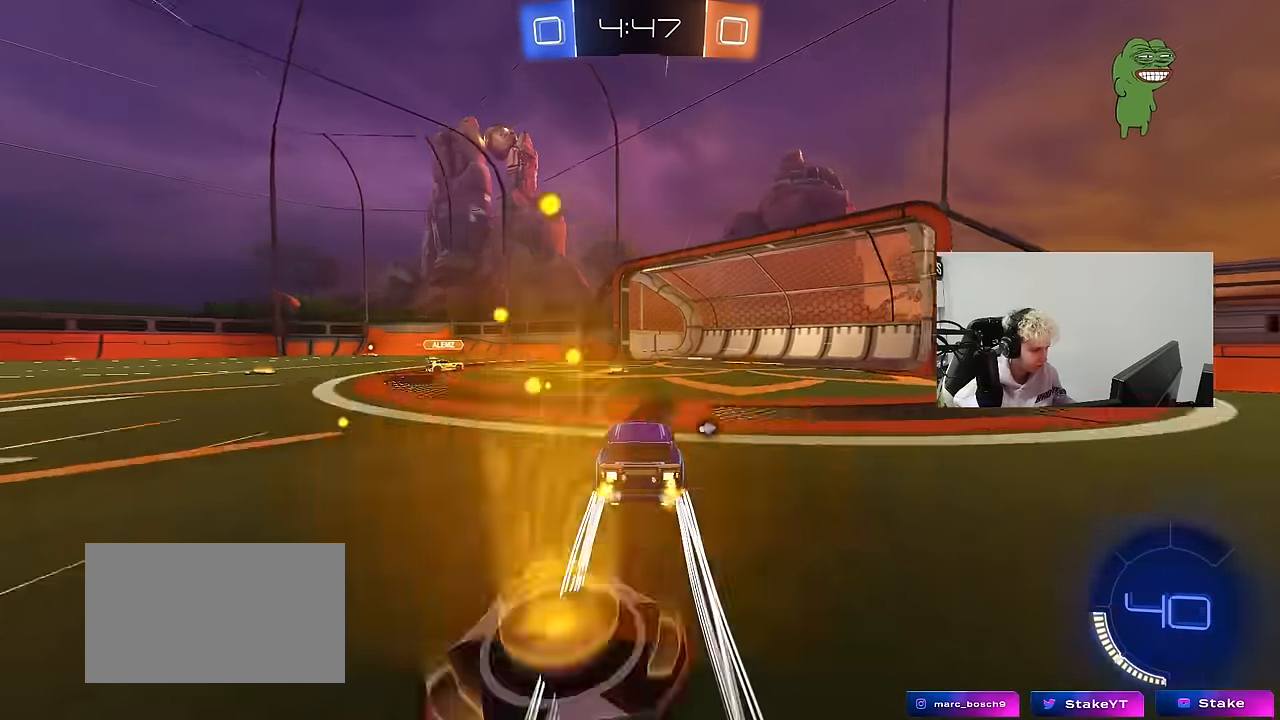
{"keys": ["d", "w"], "mouse": ["left"], "events": [[100, "d", "down"], [200, "d", "up"], [283, "d", "down"], [433, "mouse_left", "down"]]}
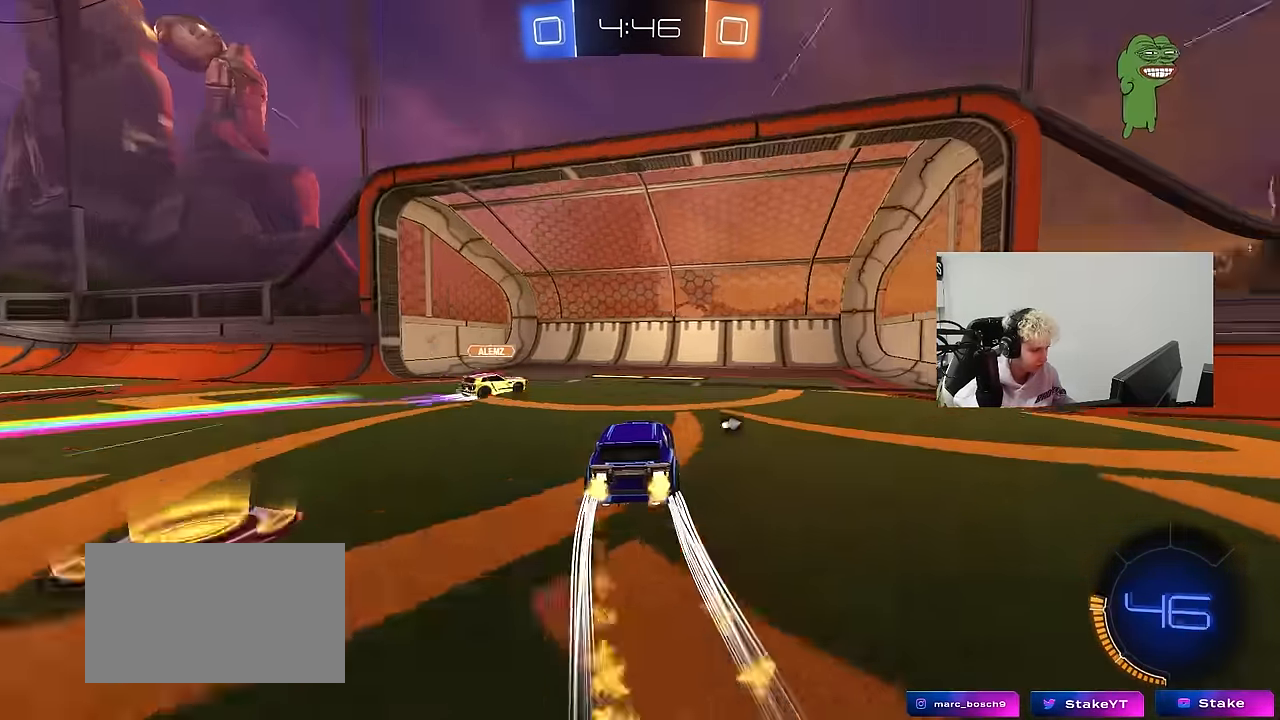
{"keys": ["a", "w"], "mouse": ["left"], "events": [[67, "a", "down"], [67, "d", "up"], [117, "a", "up"], [117, "d", "down"], [400, "d", "up"], [400, "mouse_left", "up"], [450, "a", "down"], [450, "mouse_left", "down"]]}
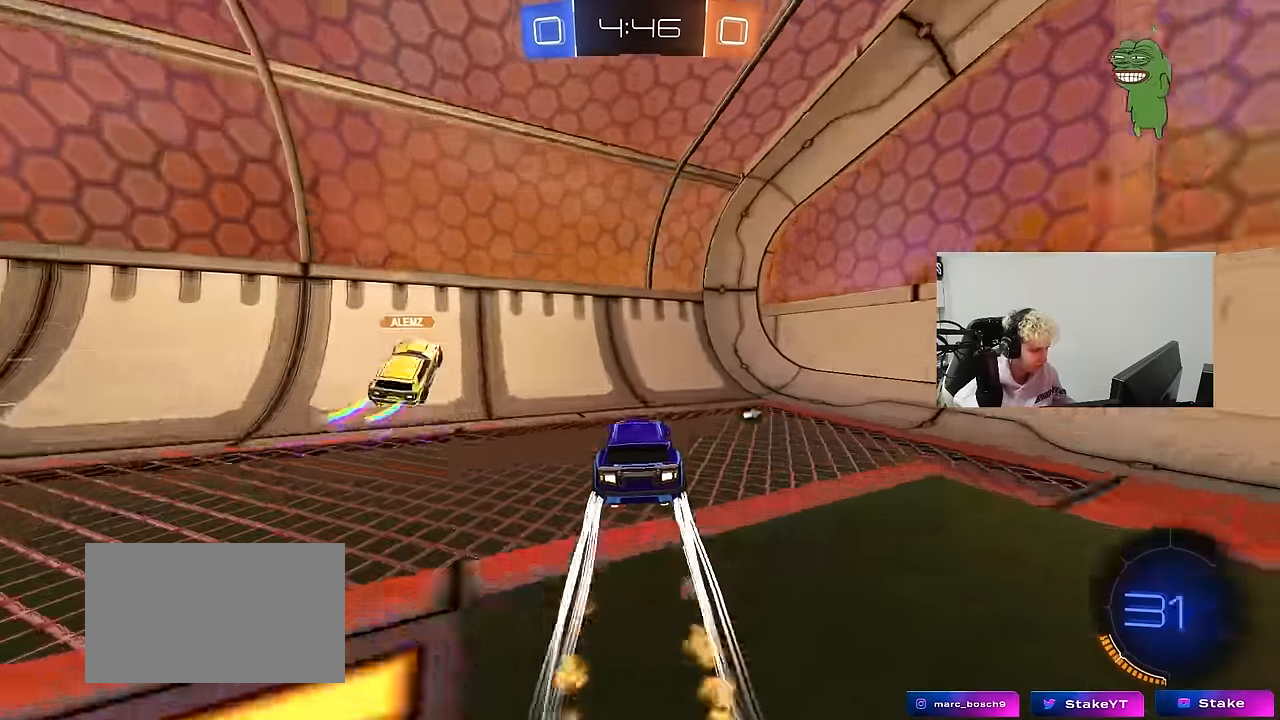
{"keys": ["a", "space", "w"], "mouse": ["left"], "events": [[133, "mouse_left", "up"], [267, "mouse_left", "down"], [417, "space", "down"]]}
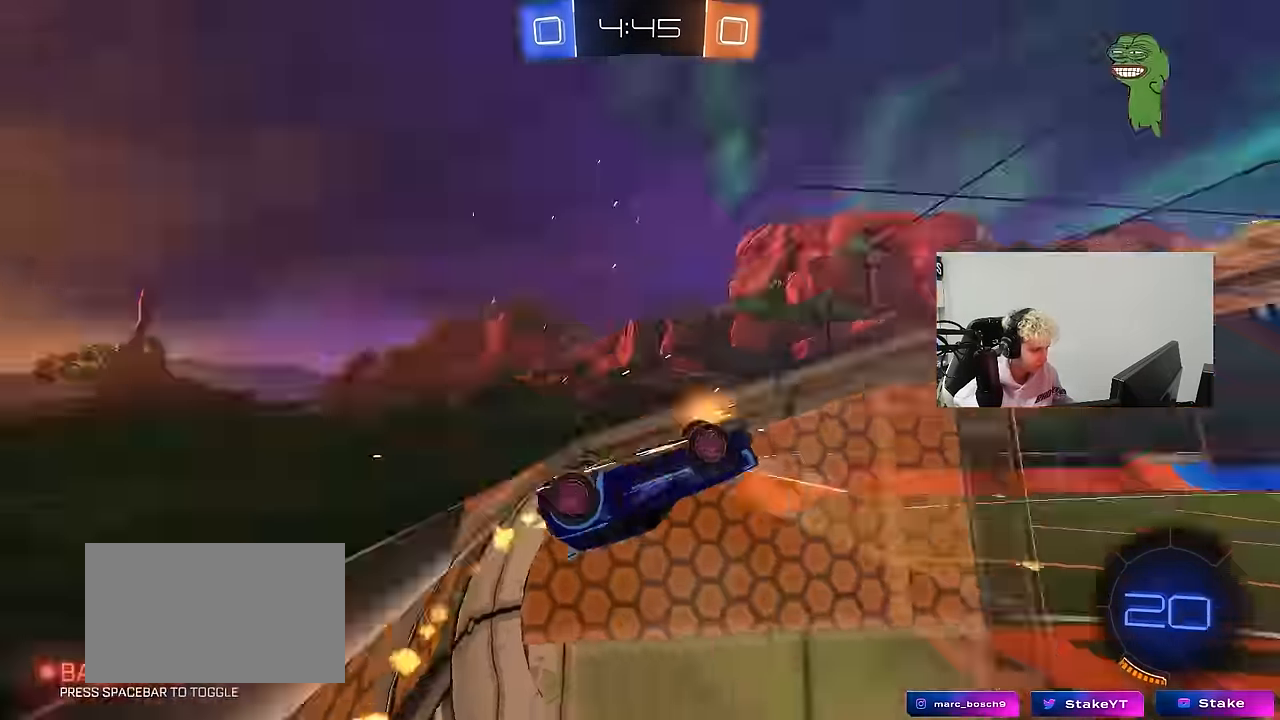
{"keys": ["a", "shift"], "mouse": [], "events": [[100, "space", "up"], [150, "a", "up"], [150, "mouse_right", "down"], [200, "shift", "down"], [250, "a", "down"], [283, "mouse_left", "up"], [333, "mouse_right", "up"], [433, "w", "up"]]}
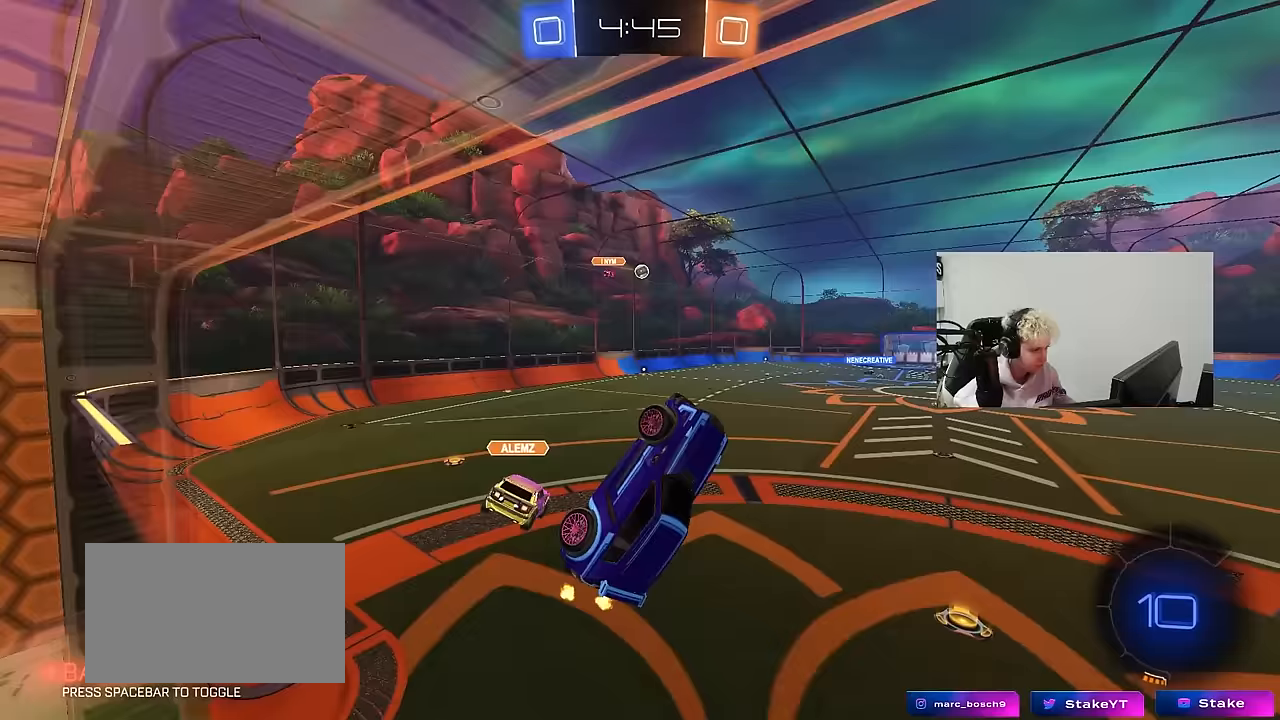
{"keys": [], "mouse": [], "events": [[167, "a", "up"], [167, "shift", "up"], [250, "d", "down"], [300, "d", "up"], [350, "a", "down"], [450, "a", "up"]]}
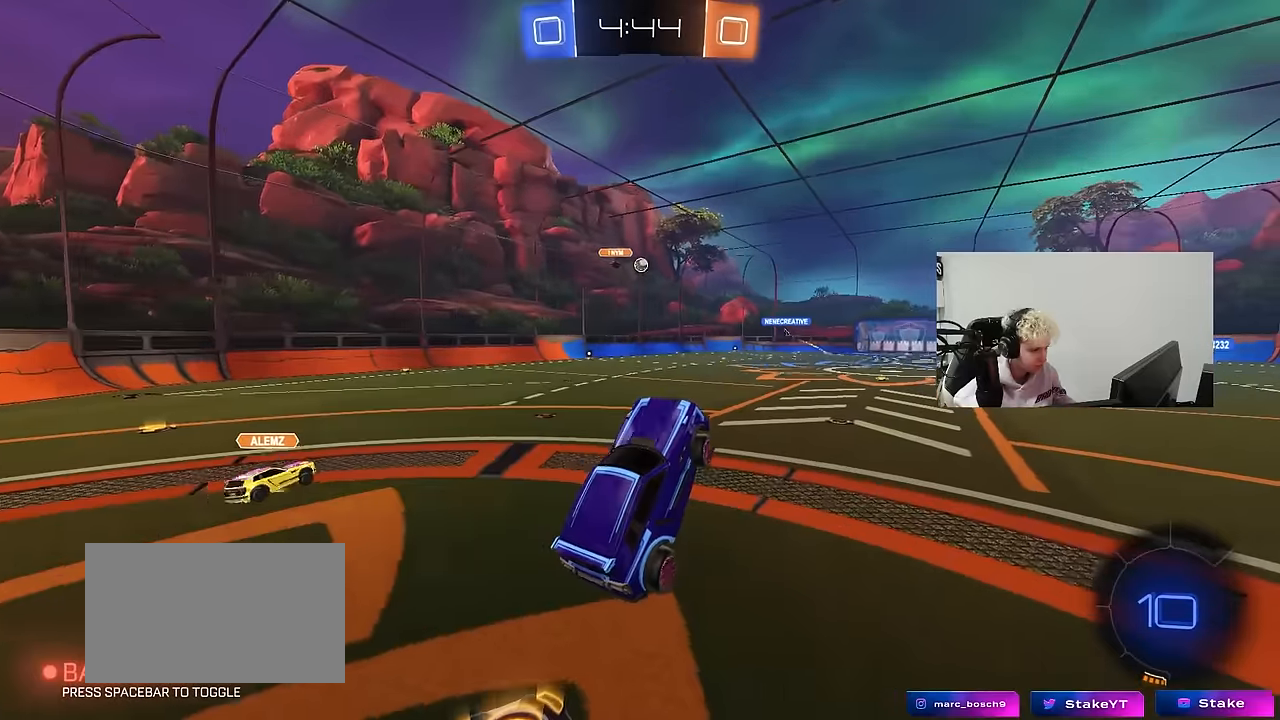
{"keys": ["w"], "mouse": ["left"], "events": [[133, "w", "down"], [183, "mouse_left", "down"], [183, "mouse_right", "down"], [267, "a", "down"], [317, "mouse_right", "up"], [467, "a", "up"]]}
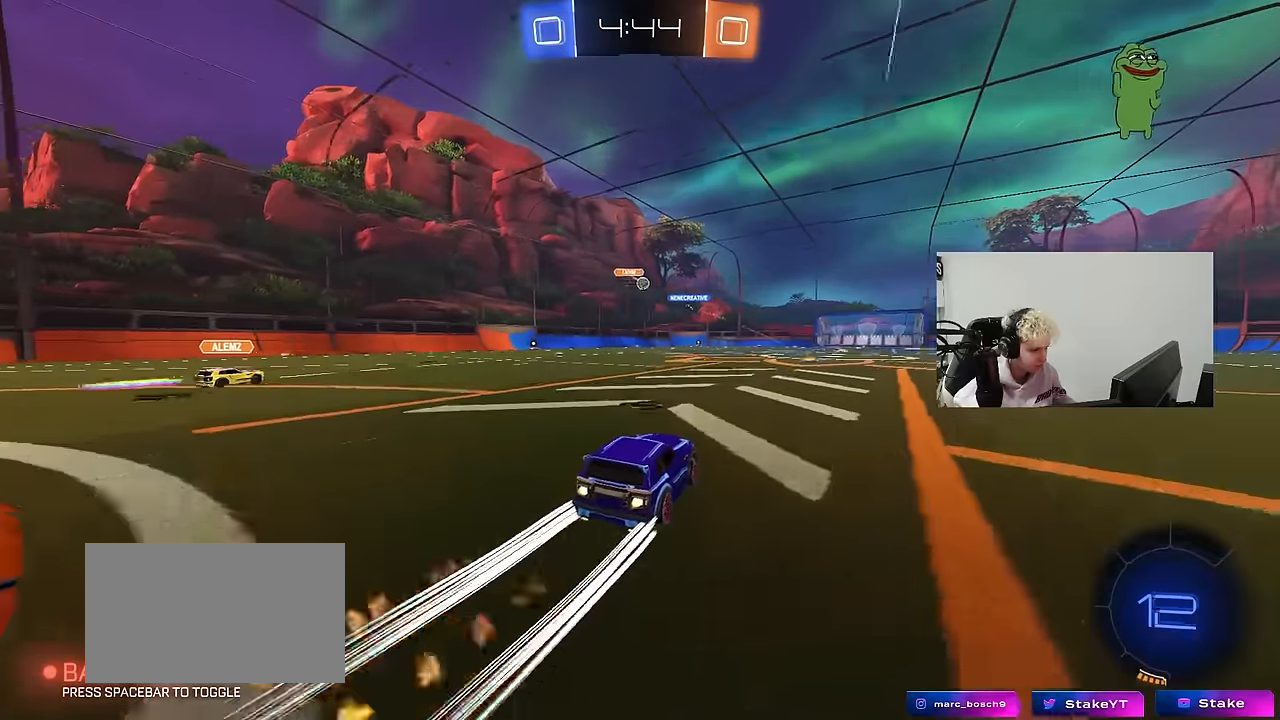
{"keys": ["w"], "mouse": [], "events": [[50, "mouse_left", "up"], [200, "d", "down"], [283, "d", "up"]]}
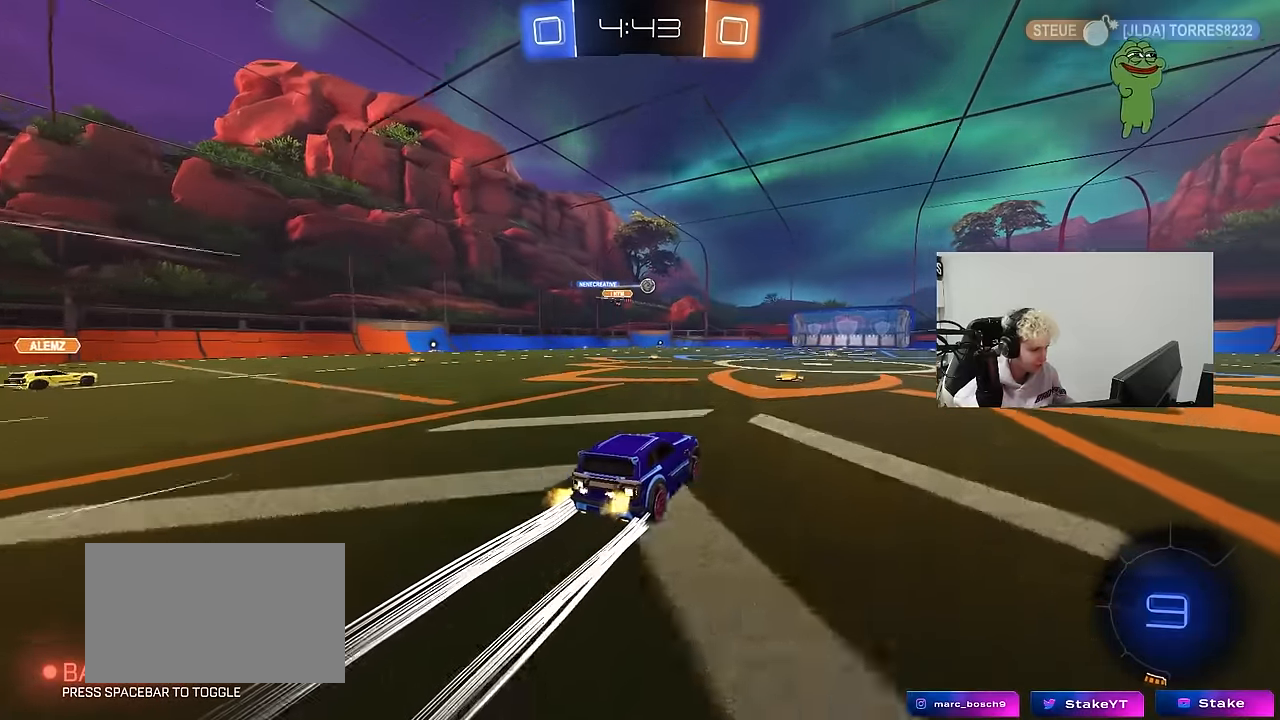
{"keys": ["w"], "mouse": [], "events": [[250, "d", "down"], [350, "d", "up"]]}
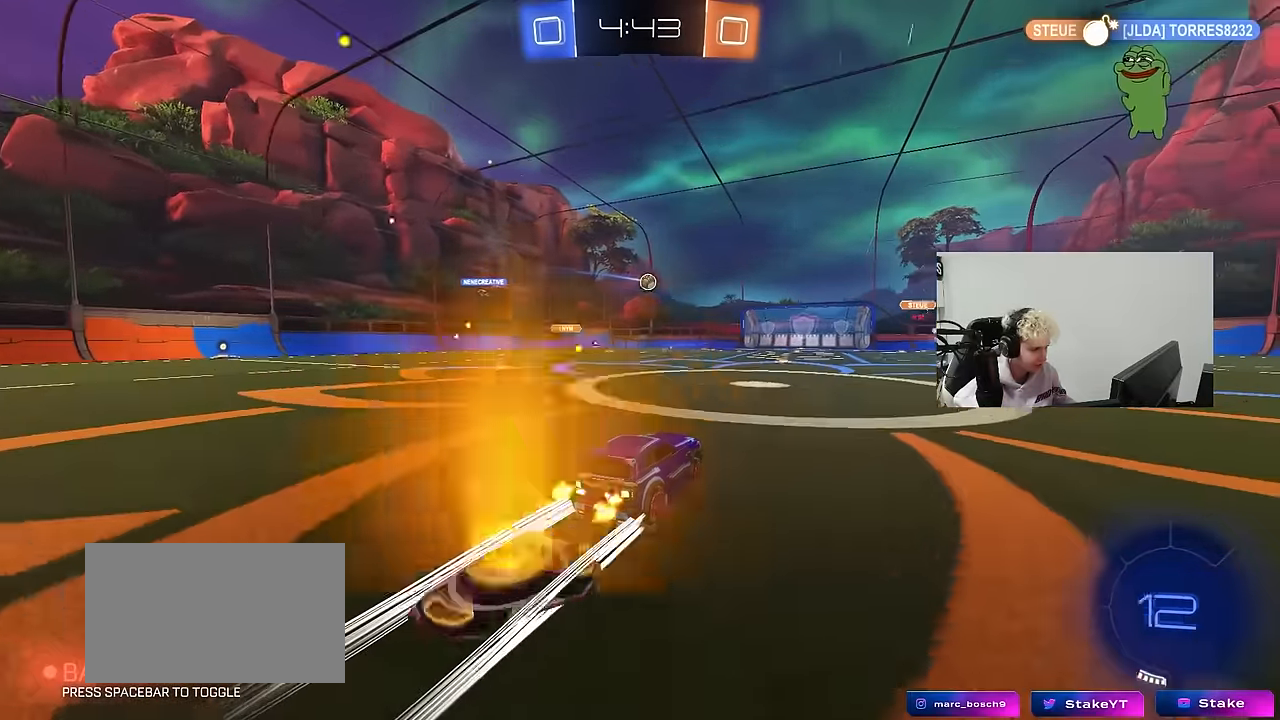
{"keys": ["w"], "mouse": [], "events": [[133, "a", "down"], [217, "a", "up"]]}
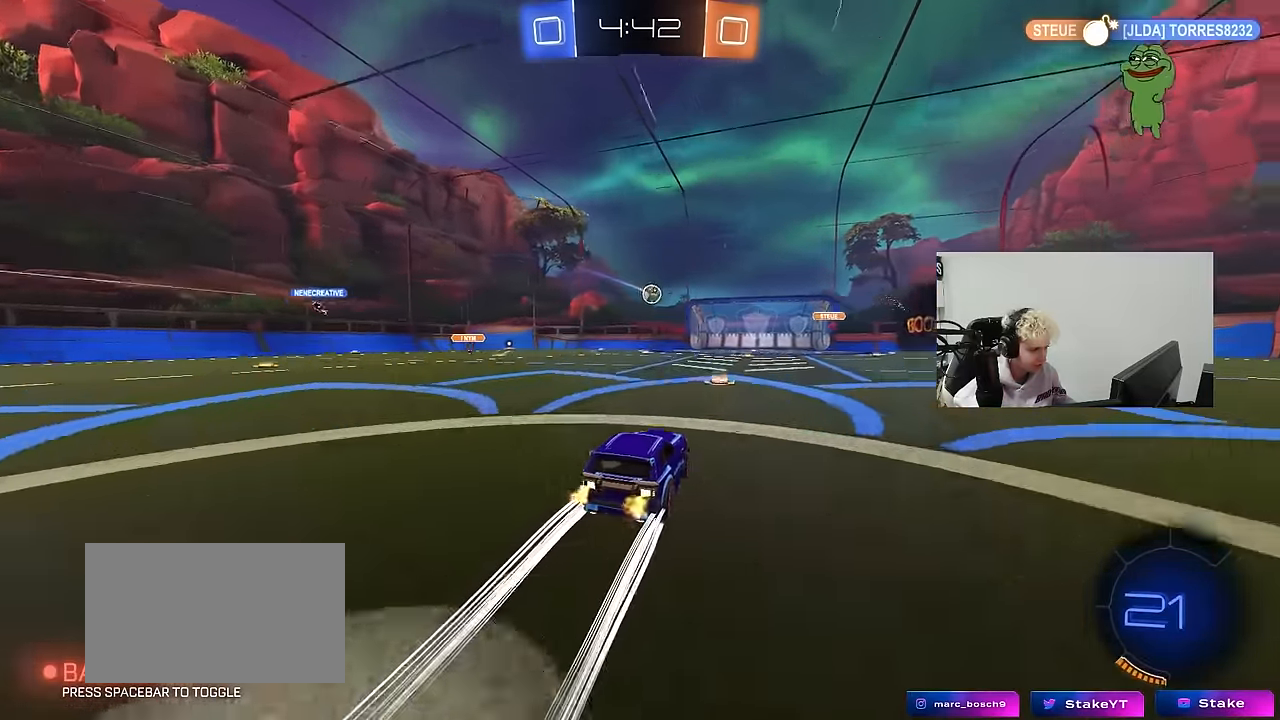
{"keys": ["w"], "mouse": [], "events": []}
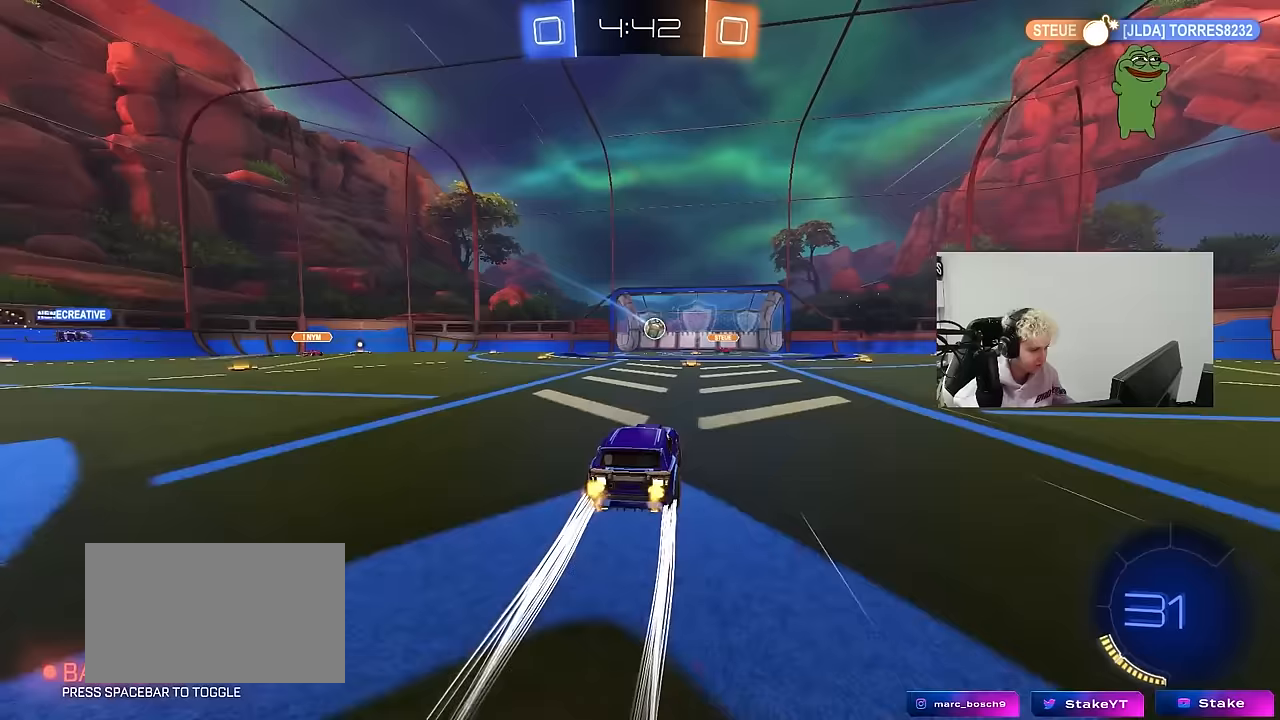
{"keys": ["w"], "mouse": [], "events": []}
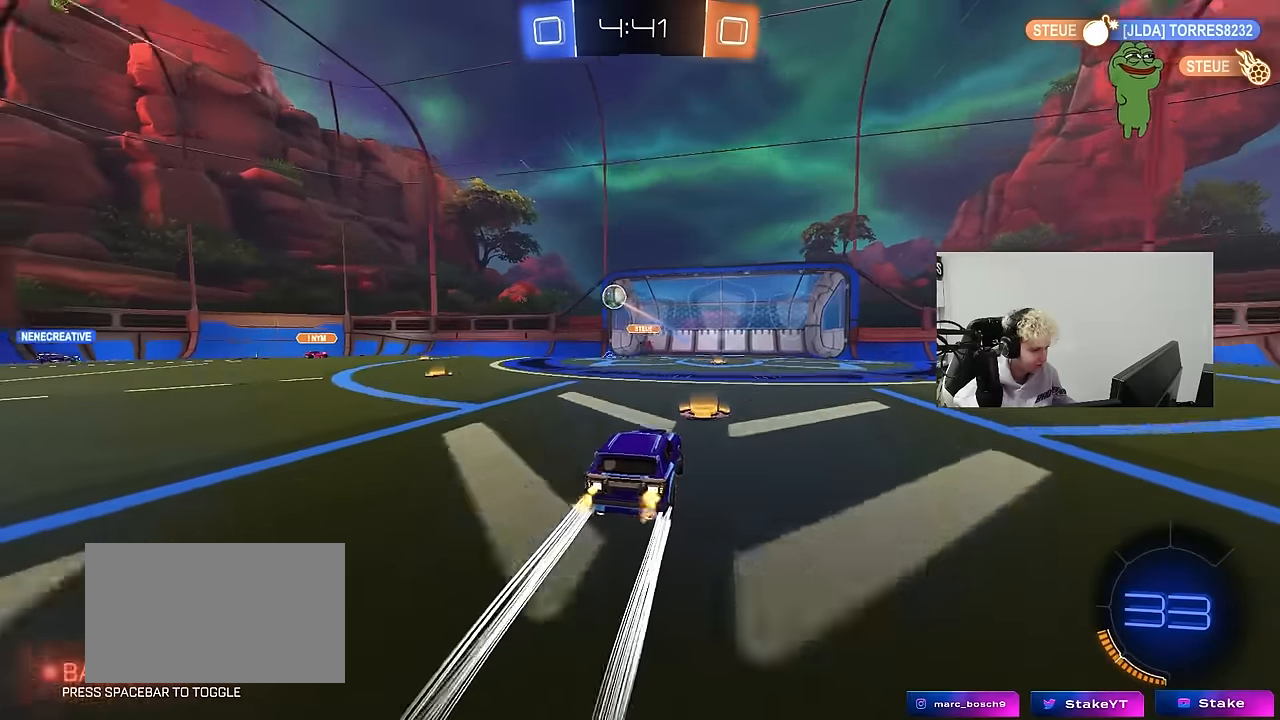
{"keys": ["d", "shift", "w"], "mouse": [], "events": [[133, "d", "down"], [217, "a", "down"], [217, "d", "up"], [267, "a", "up"], [267, "w", "up"], [317, "d", "down"], [467, "shift", "down"], [500, "w", "down"]]}